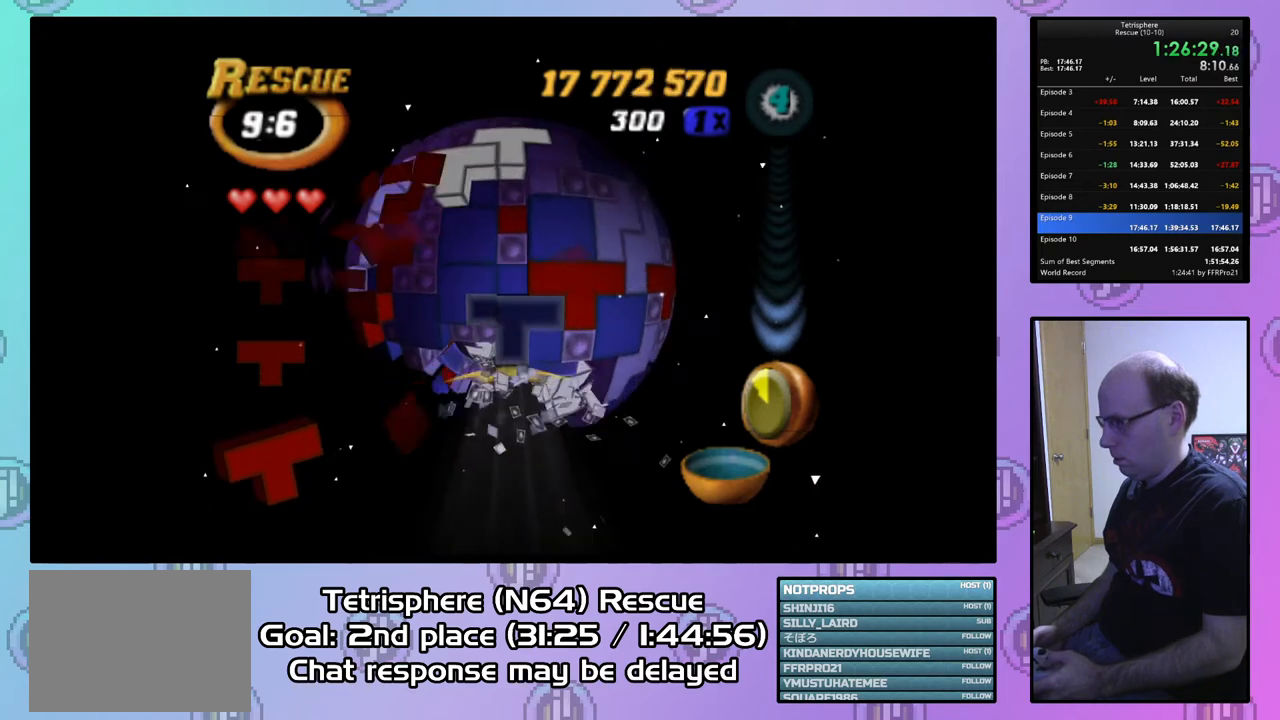
Gameplay with a controller (PlayStation layout); each line is a JSON object with the inputs held at the frame after it. "events" lists button and stick changes between this image and that frame as [ms after this image, input, new state], when the widget could be followed in between. Not read: left_stick.
{"buttons": [], "right_stick": "center", "events": [[167, "DPAD_LEFT", "down"], [200, "DPAD_LEFT", "up"], [467, "DPAD_DOWN", "up"]]}
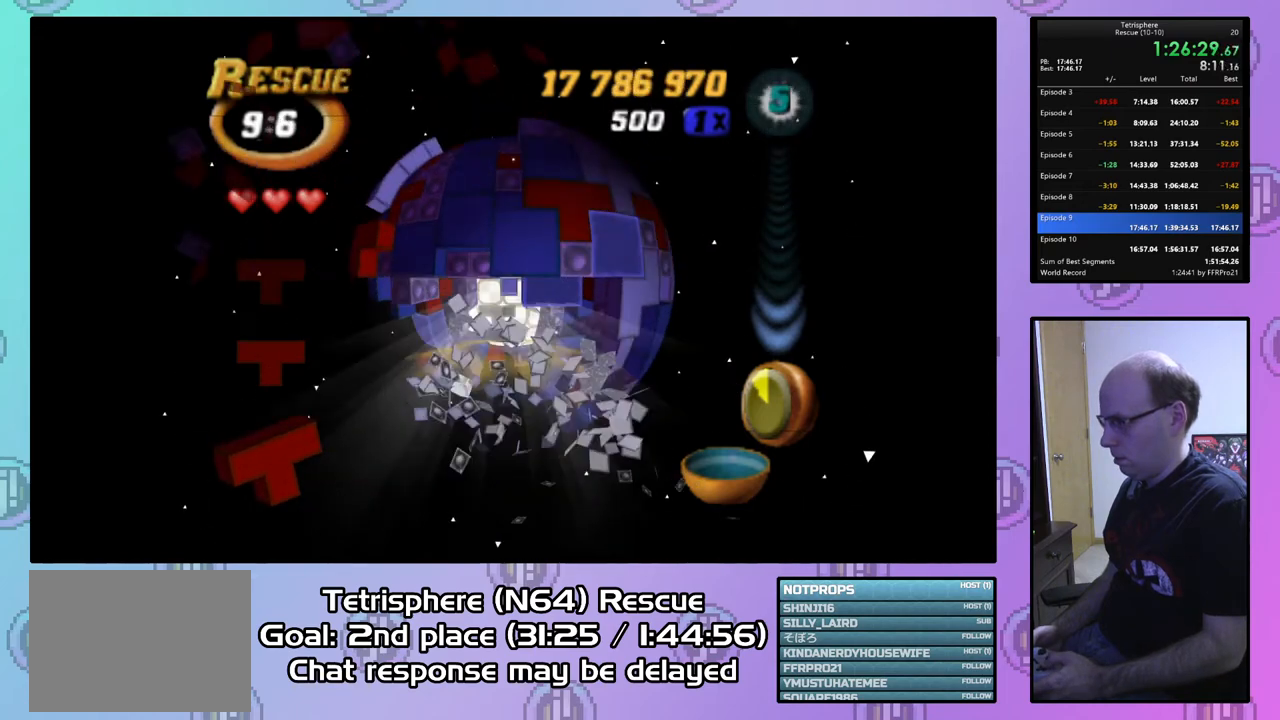
{"buttons": ["DPAD_DOWN"], "right_stick": "center", "events": [[100, "DPAD_LEFT", "down"], [167, "DPAD_LEFT", "up"], [367, "DPAD_DOWN", "down"], [433, "DPAD_RIGHT", "down"], [467, "DPAD_RIGHT", "up"]]}
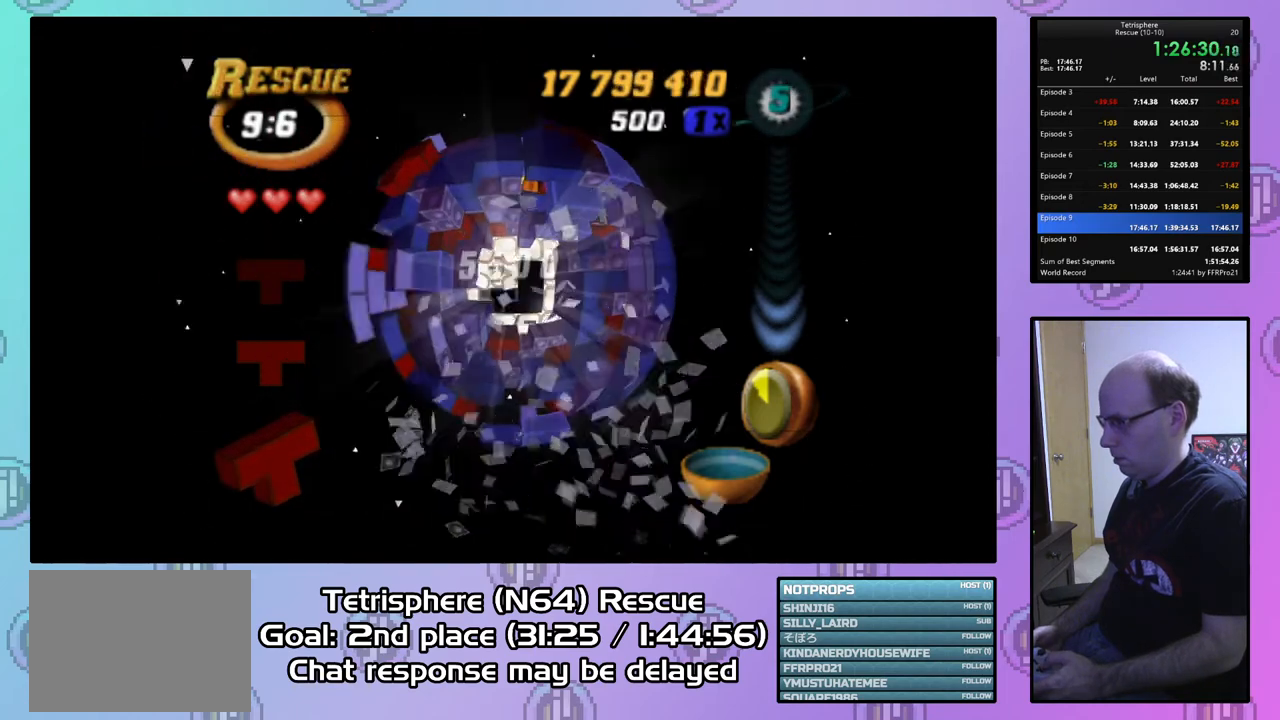
{"buttons": ["DPAD_DOWN"], "right_stick": "center", "events": [[67, "DPAD_DOWN", "up"], [133, "DPAD_DOWN", "down"], [267, "DPAD_DOWN", "up"], [333, "DPAD_DOWN", "down"], [433, "DPAD_DOWN", "up"], [500, "DPAD_DOWN", "down"]]}
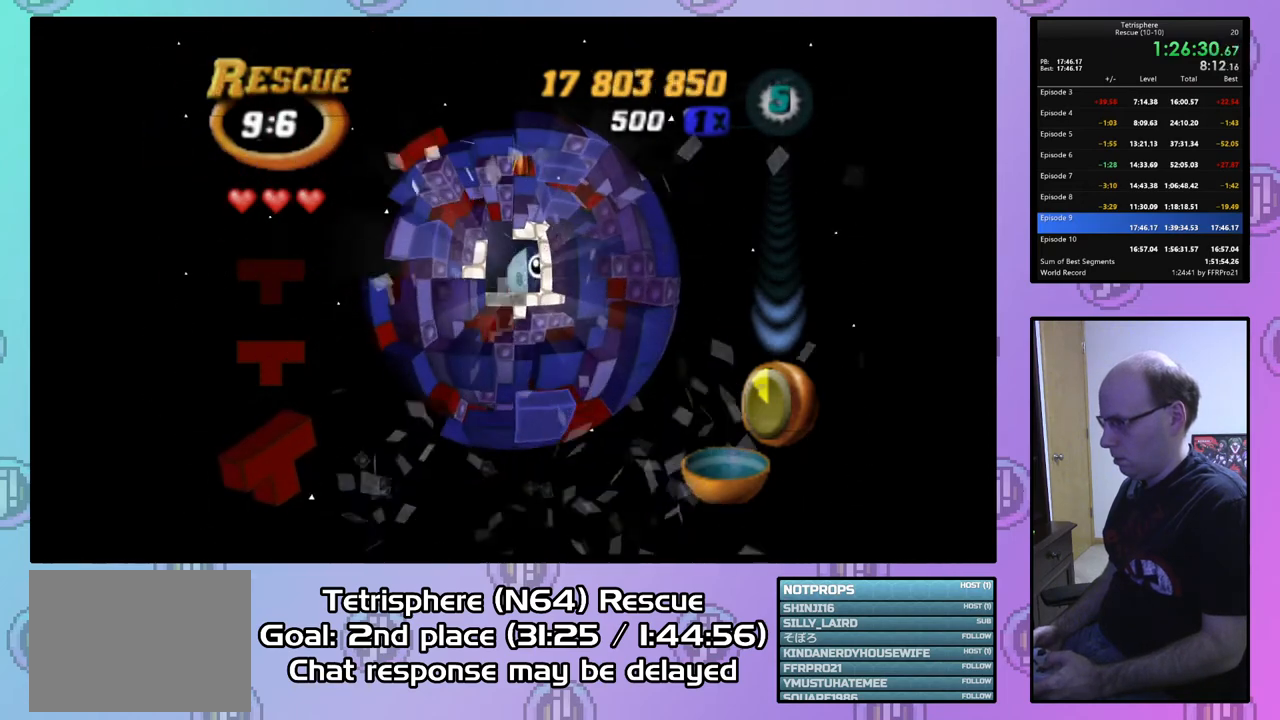
{"buttons": ["SQUARE"], "right_stick": "center", "events": [[100, "DPAD_DOWN", "up"], [233, "DPAD_LEFT", "down"], [333, "DPAD_LEFT", "up"], [400, "SQUARE", "down"]]}
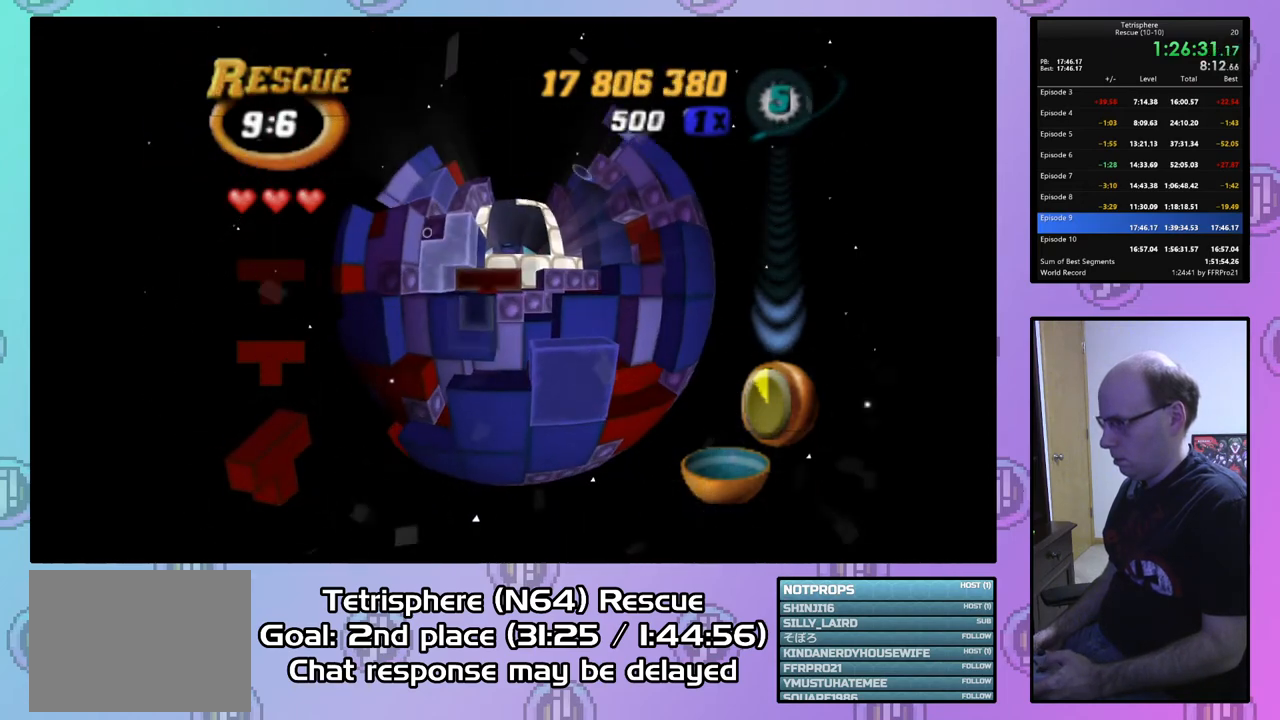
{"buttons": ["SQUARE"], "right_stick": "center", "events": [[33, "DPAD_RIGHT", "down"], [67, "DPAD_UP", "down"], [167, "DPAD_UP", "up"], [367, "DPAD_RIGHT", "up"]]}
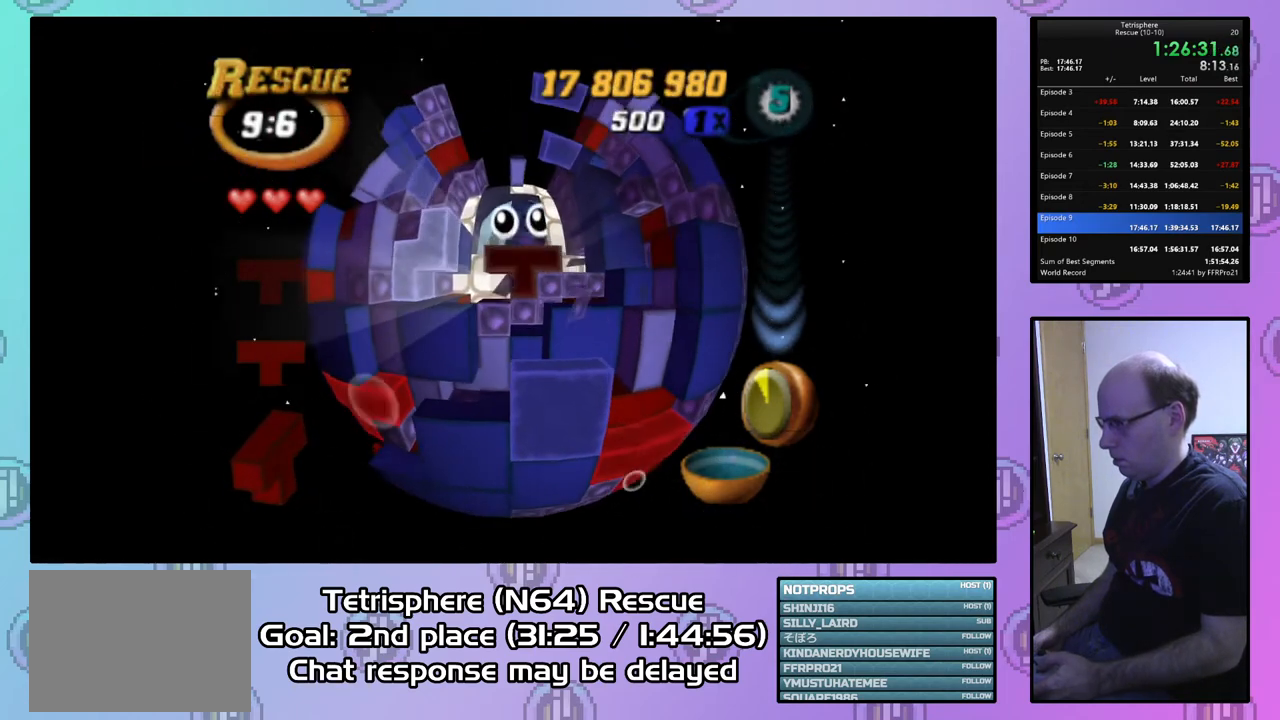
{"buttons": ["SQUARE"], "right_stick": "center", "events": [[67, "DPAD_DOWN", "down"], [133, "DPAD_DOWN", "up"], [267, "DPAD_RIGHT", "down"], [400, "DPAD_RIGHT", "up"]]}
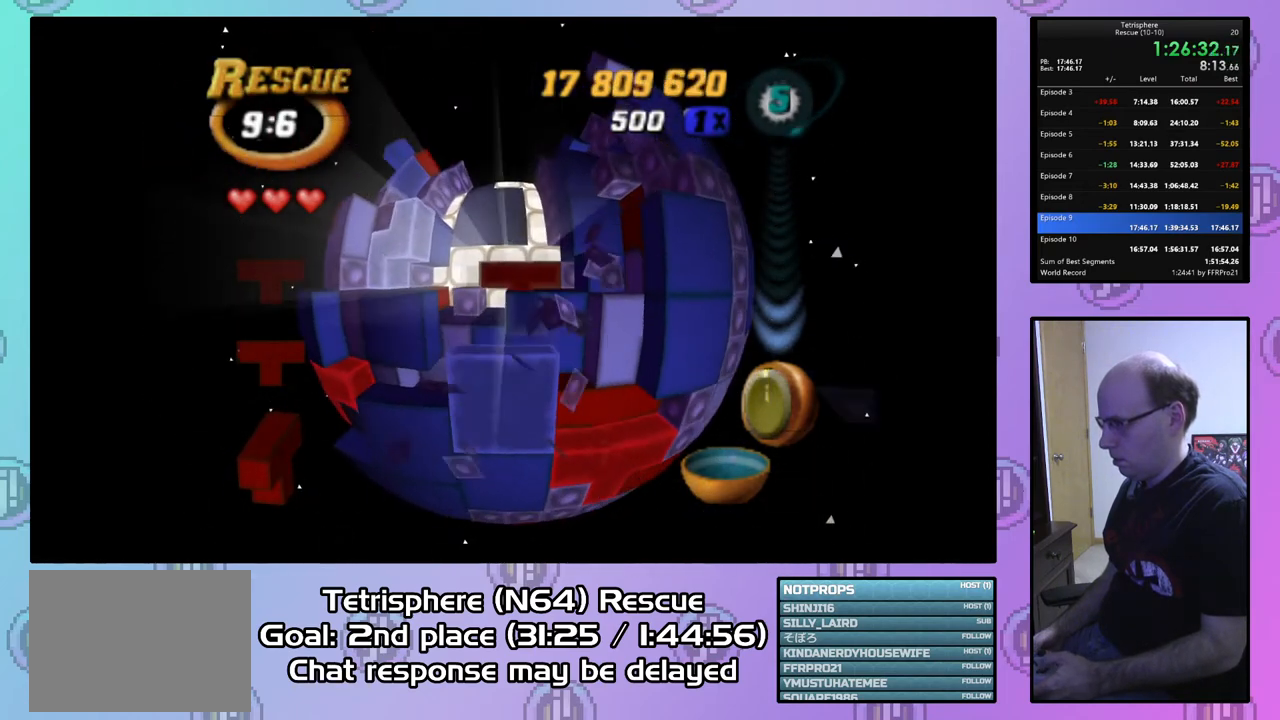
{"buttons": ["DPAD_DOWN", "DPAD_RIGHT"], "right_stick": "center", "events": [[300, "DPAD_LEFT", "down"], [367, "DPAD_LEFT", "up"], [400, "SQUARE", "up"], [433, "DPAD_DOWN", "down"], [467, "DPAD_RIGHT", "down"]]}
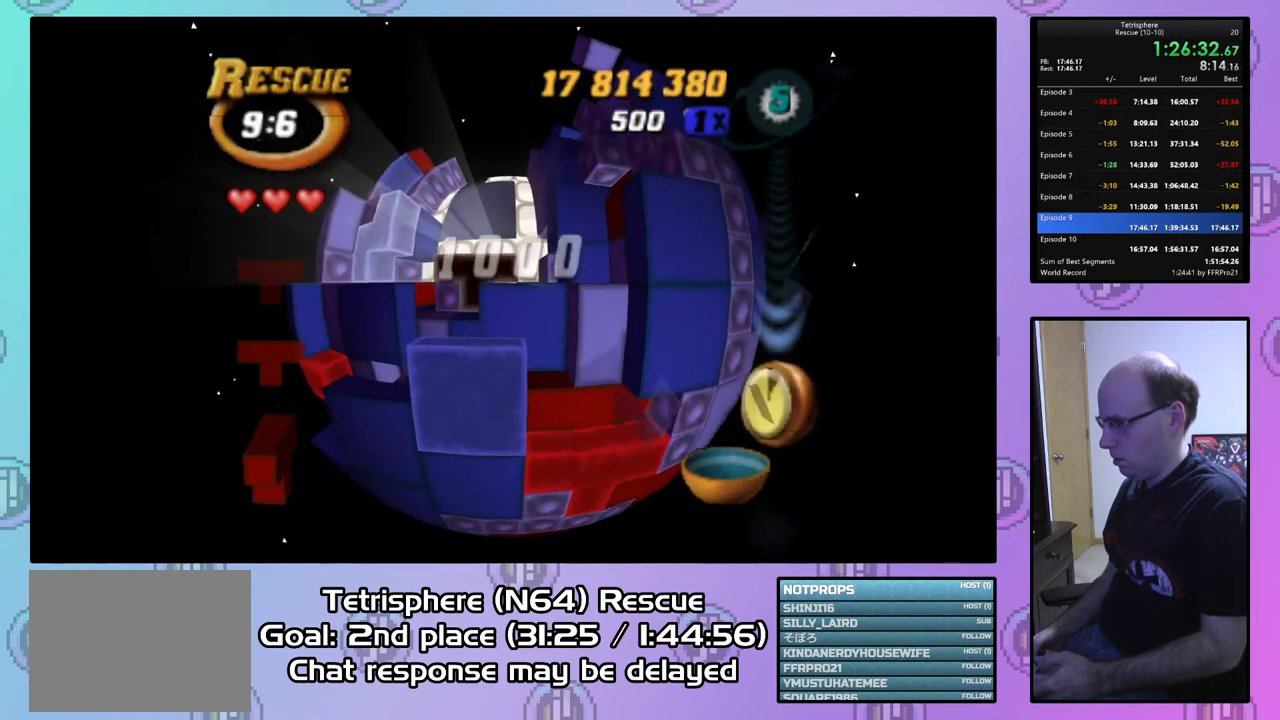
{"buttons": [], "right_stick": "center", "events": [[467, "DPAD_RIGHT", "up"], [500, "DPAD_DOWN", "up"]]}
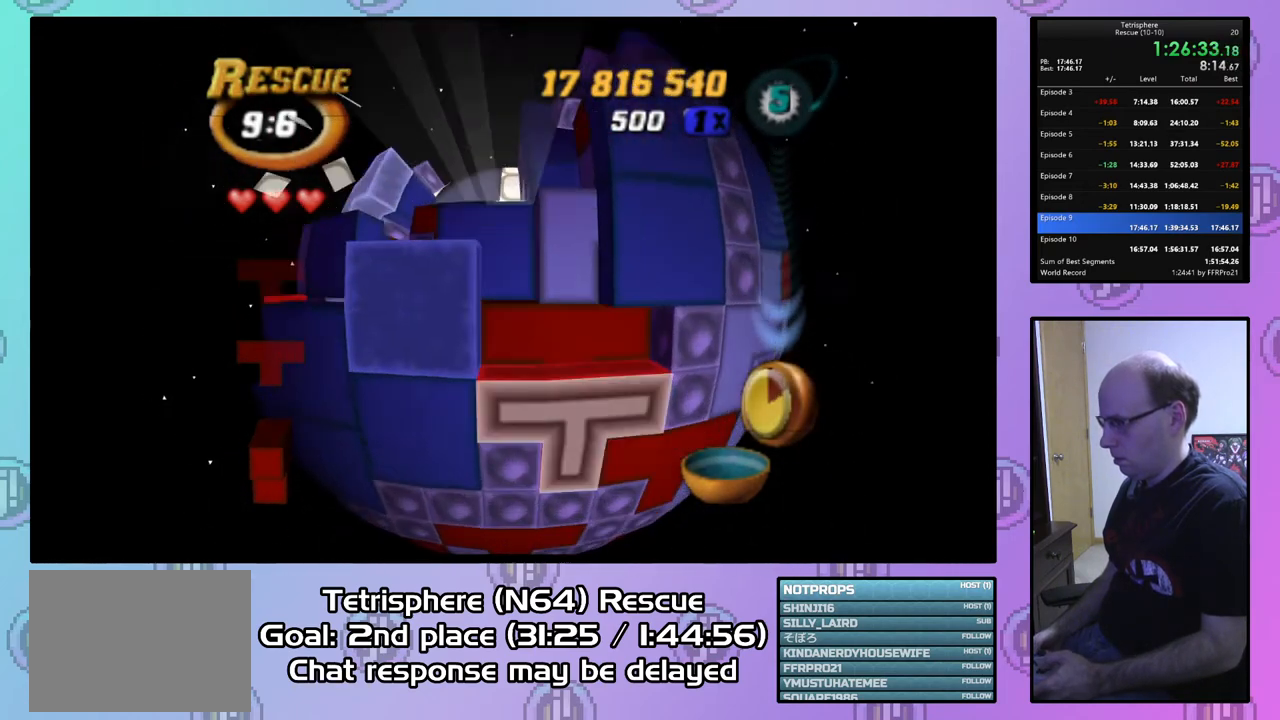
{"buttons": ["SQUARE", "DPAD_LEFT"], "right_stick": "center", "events": [[267, "SQUARE", "down"], [433, "DPAD_LEFT", "down"]]}
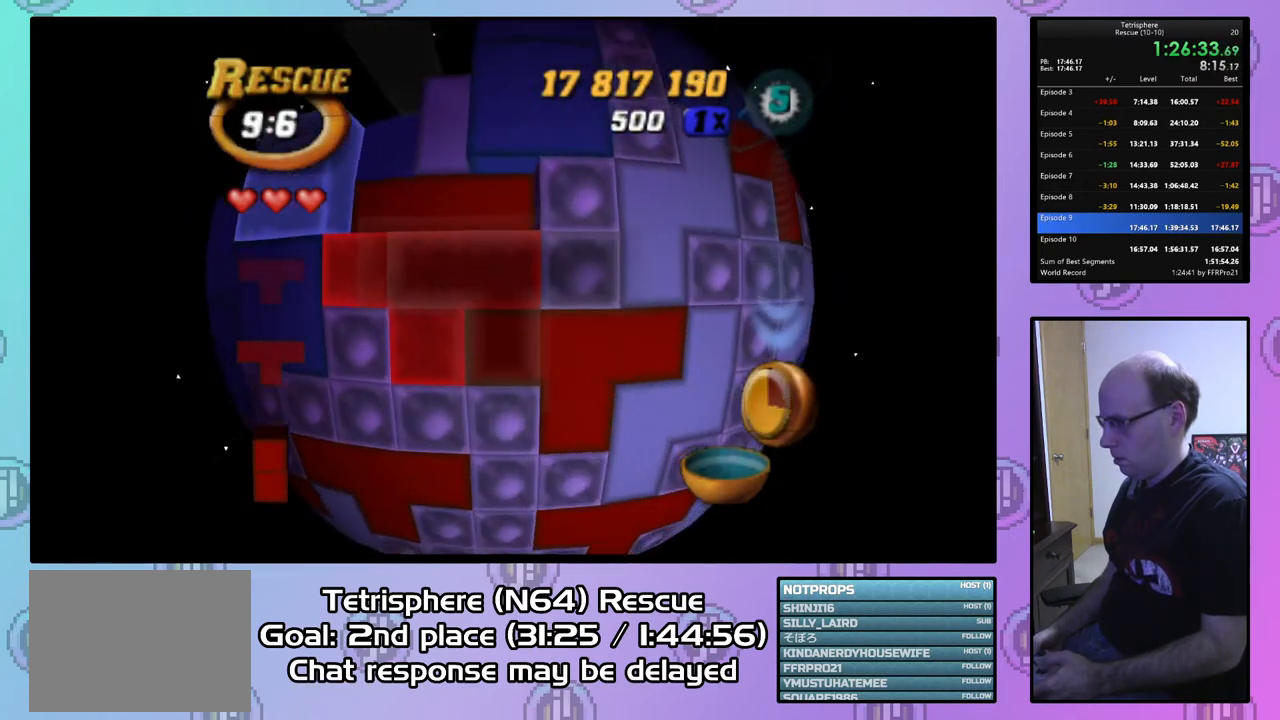
{"buttons": ["CIRCLE"], "right_stick": "center", "events": [[33, "DPAD_LEFT", "up"], [33, "SQUARE", "up"], [100, "SQUARE", "down"], [333, "SQUARE", "up"], [433, "CIRCLE", "down"]]}
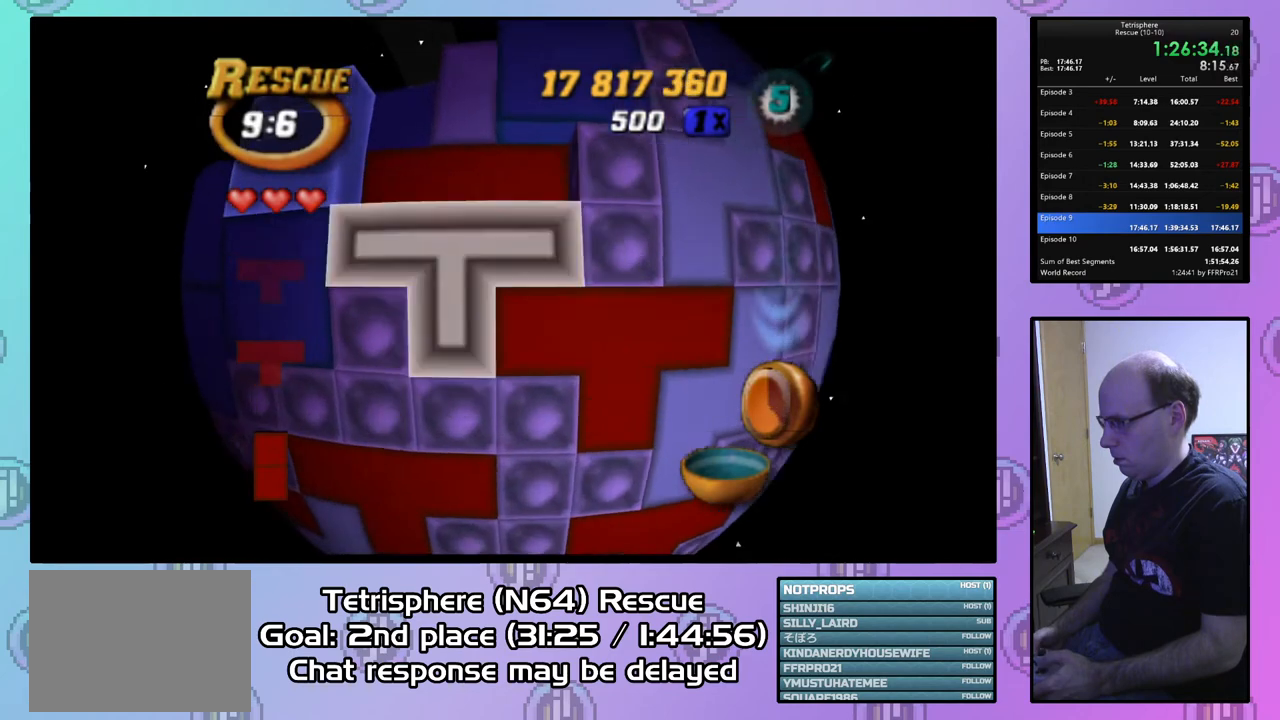
{"buttons": [], "right_stick": "center", "events": [[33, "CIRCLE", "up"], [100, "DPAD_DOWN", "down"], [200, "DPAD_DOWN", "up"], [267, "DPAD_DOWN", "down"], [333, "DPAD_DOWN", "up"], [400, "DPAD_DOWN", "down"], [500, "DPAD_DOWN", "up"]]}
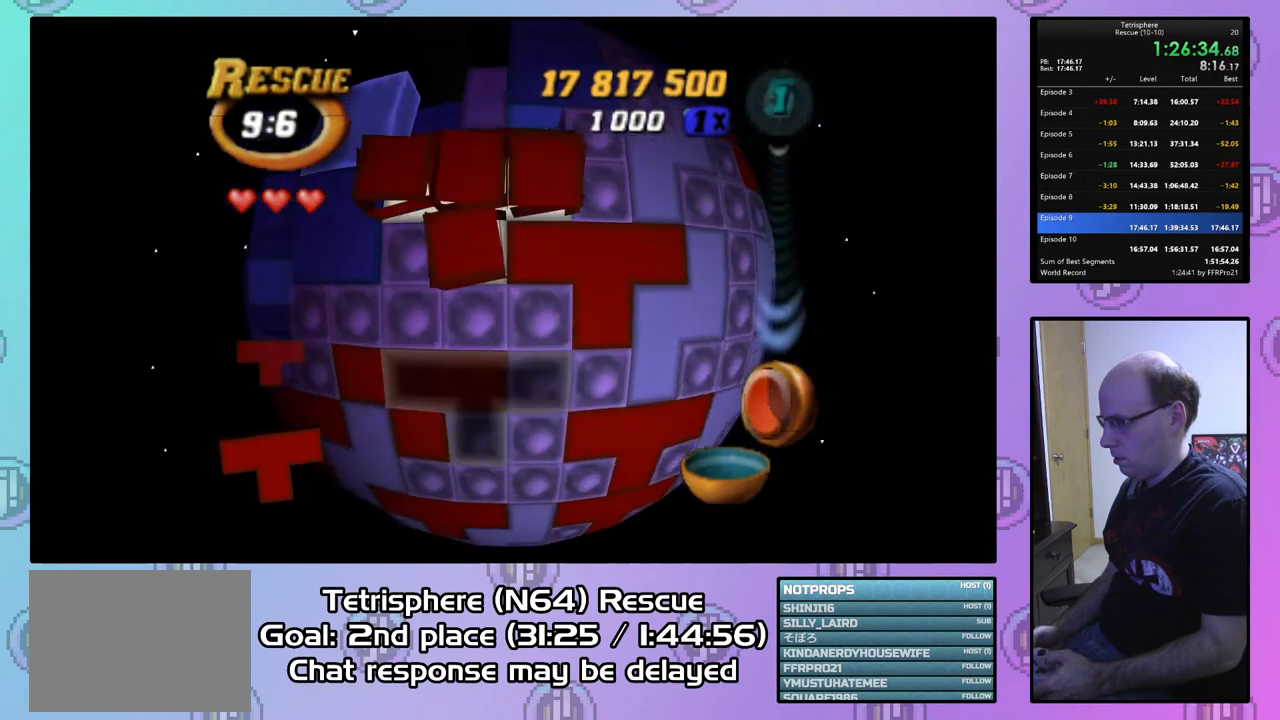
{"buttons": ["SQUARE"], "right_stick": "center", "events": [[133, "DPAD_LEFT", "down"], [233, "DPAD_LEFT", "up"], [233, "SQUARE", "down"], [367, "DPAD_RIGHT", "down"], [500, "DPAD_RIGHT", "up"]]}
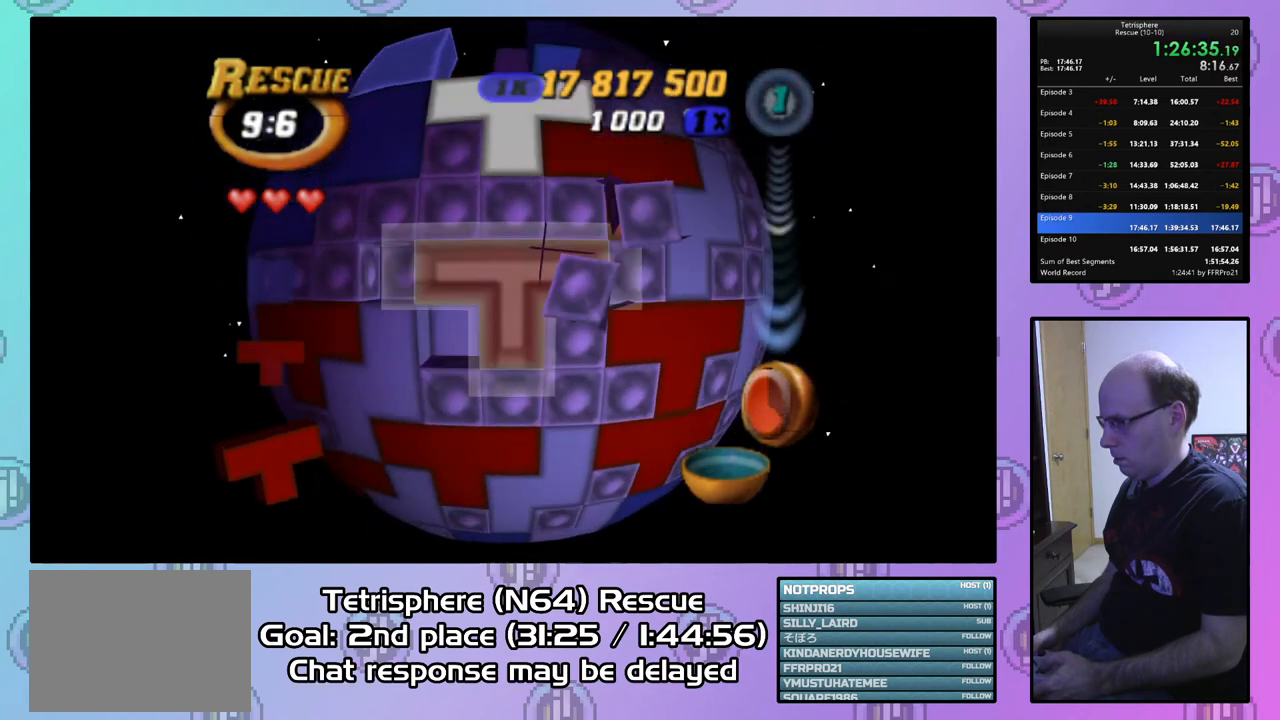
{"buttons": ["CIRCLE"], "right_stick": "center", "events": [[100, "DPAD_DOWN", "down"], [200, "DPAD_DOWN", "up"], [333, "SQUARE", "up"], [467, "CIRCLE", "down"]]}
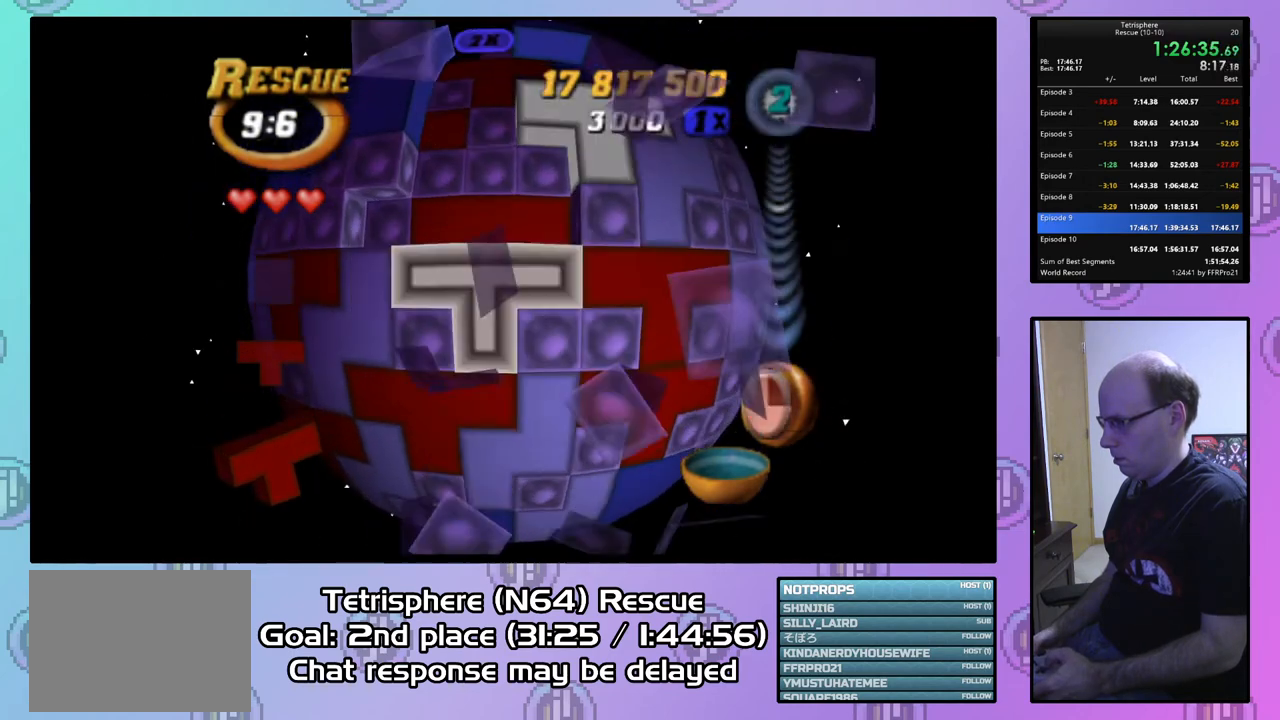
{"buttons": [], "right_stick": "center", "events": [[100, "CIRCLE", "up"], [133, "DPAD_LEFT", "down"], [267, "DPAD_LEFT", "up"], [333, "DPAD_LEFT", "down"], [467, "DPAD_LEFT", "up"]]}
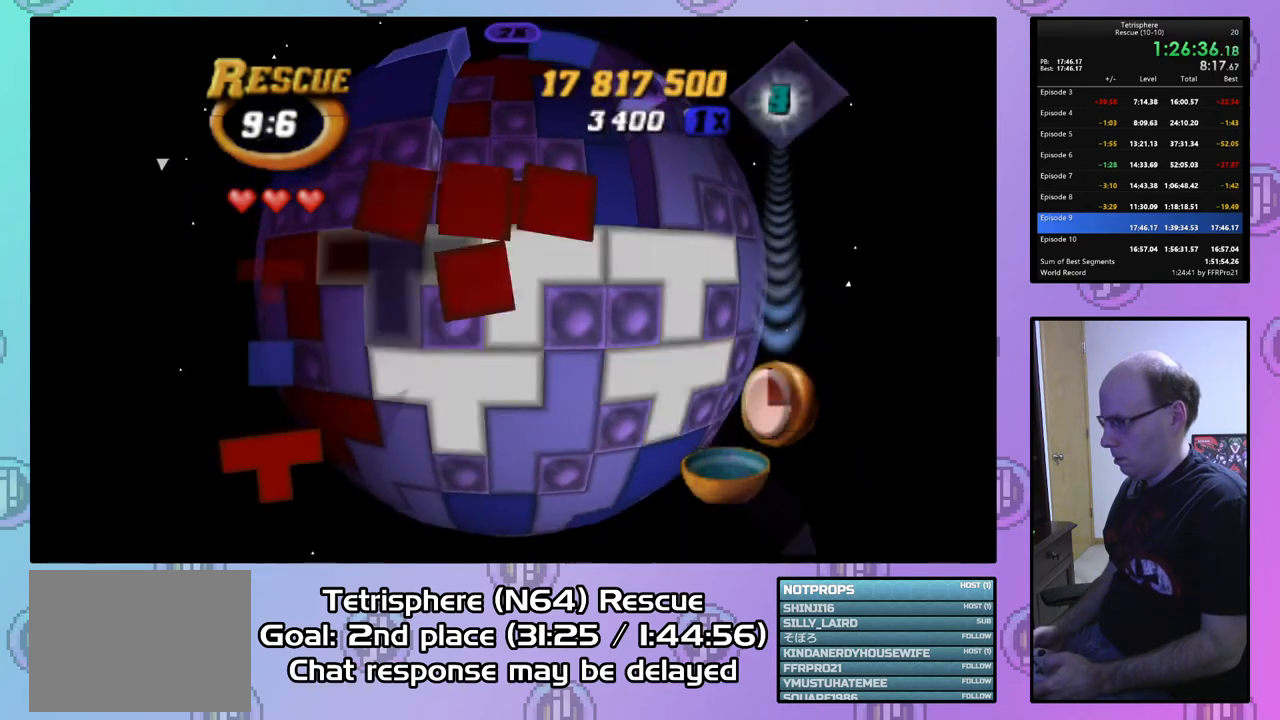
{"buttons": ["DPAD_UP", "DPAD_RIGHT"], "right_stick": "center", "events": [[100, "DPAD_UP", "down"], [333, "DPAD_RIGHT", "down"]]}
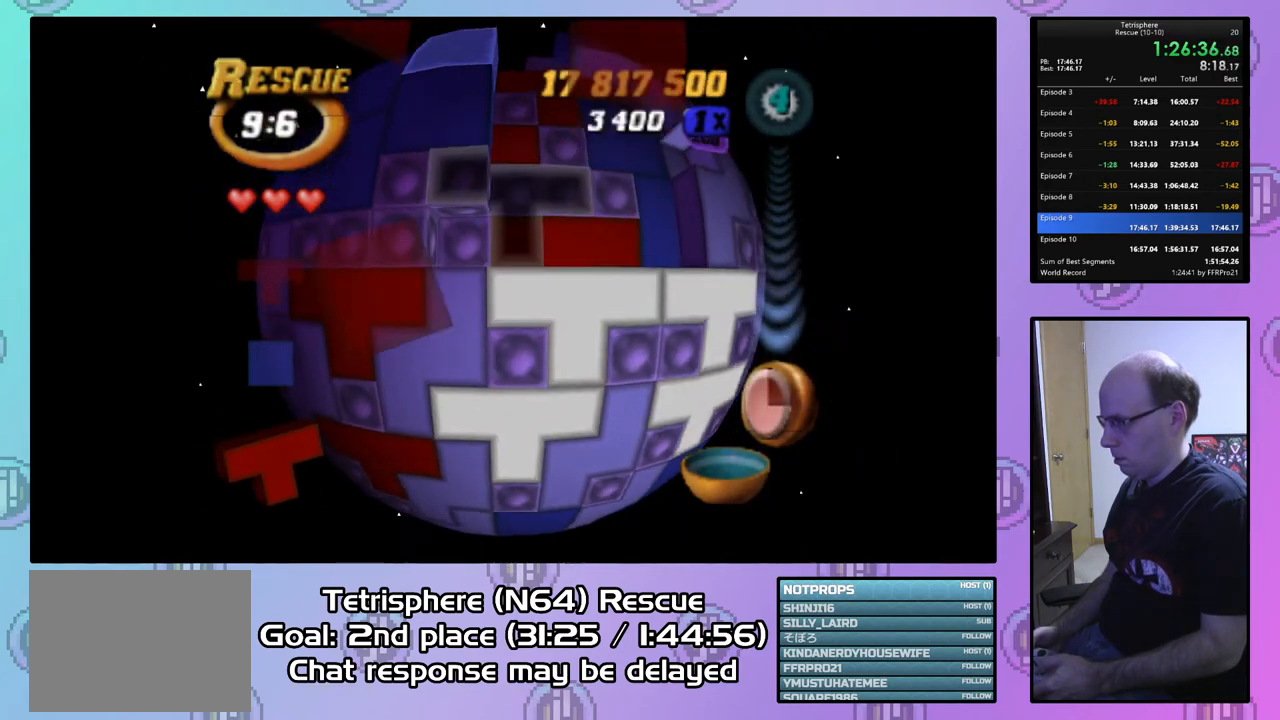
{"buttons": [], "right_stick": "center", "events": [[67, "DPAD_RIGHT", "up"], [133, "DPAD_UP", "up"], [300, "DPAD_UP", "down"], [367, "DPAD_UP", "up"]]}
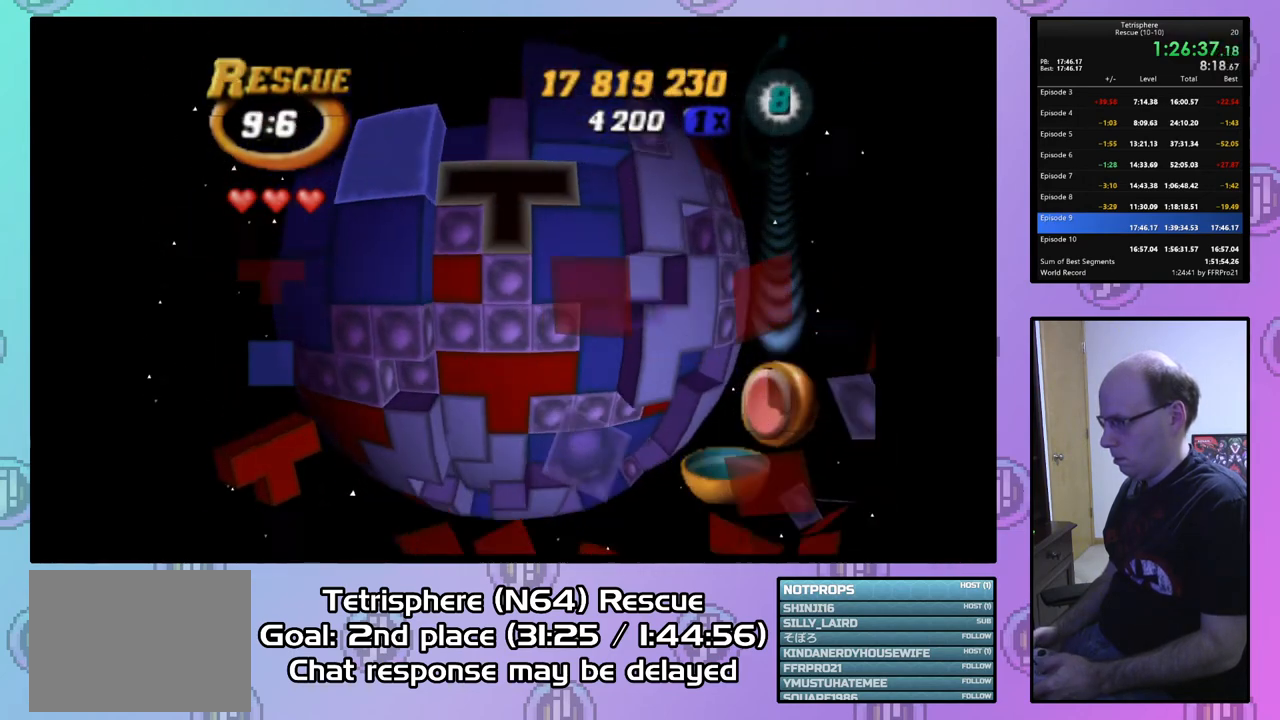
{"buttons": ["DPAD_DOWN"], "right_stick": "center", "events": [[133, "DPAD_DOWN", "down"], [333, "DPAD_DOWN", "up"], [433, "DPAD_DOWN", "down"]]}
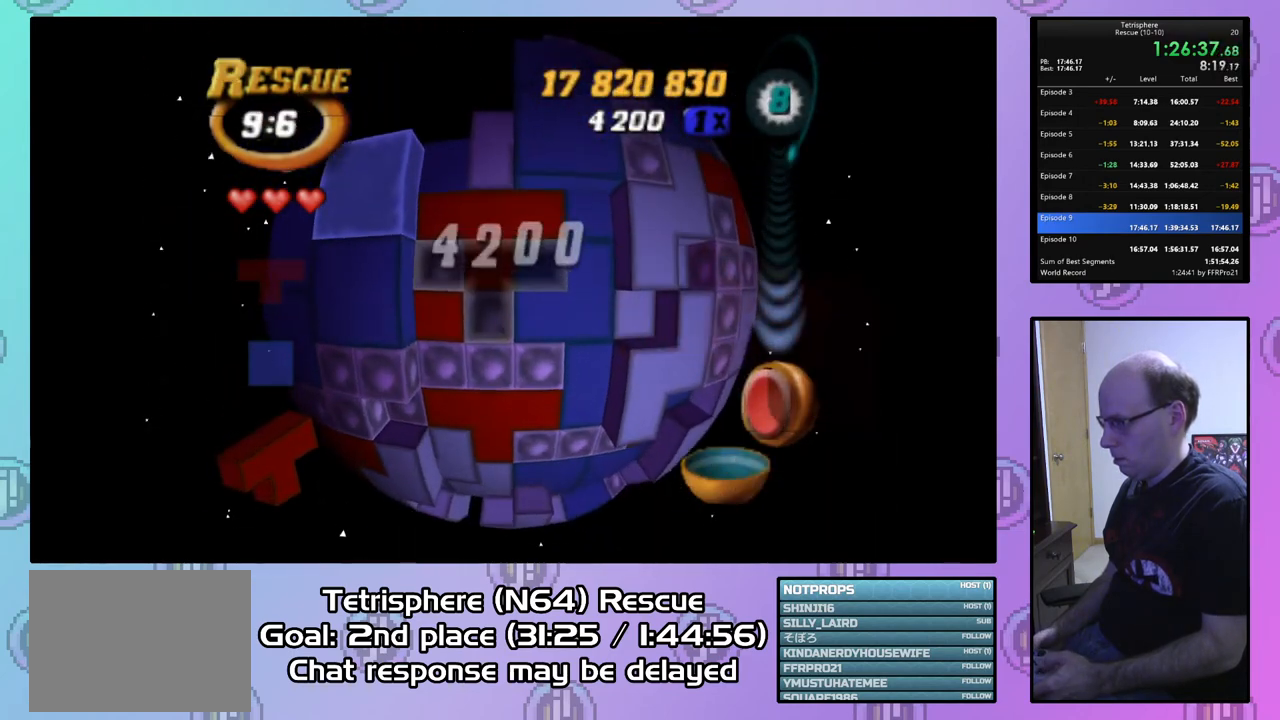
{"buttons": ["SQUARE"], "right_stick": "center", "events": [[67, "DPAD_DOWN", "up"], [133, "DPAD_DOWN", "down"], [233, "DPAD_DOWN", "up"], [267, "DPAD_DOWN", "down"], [367, "DPAD_DOWN", "up"], [400, "SQUARE", "down"]]}
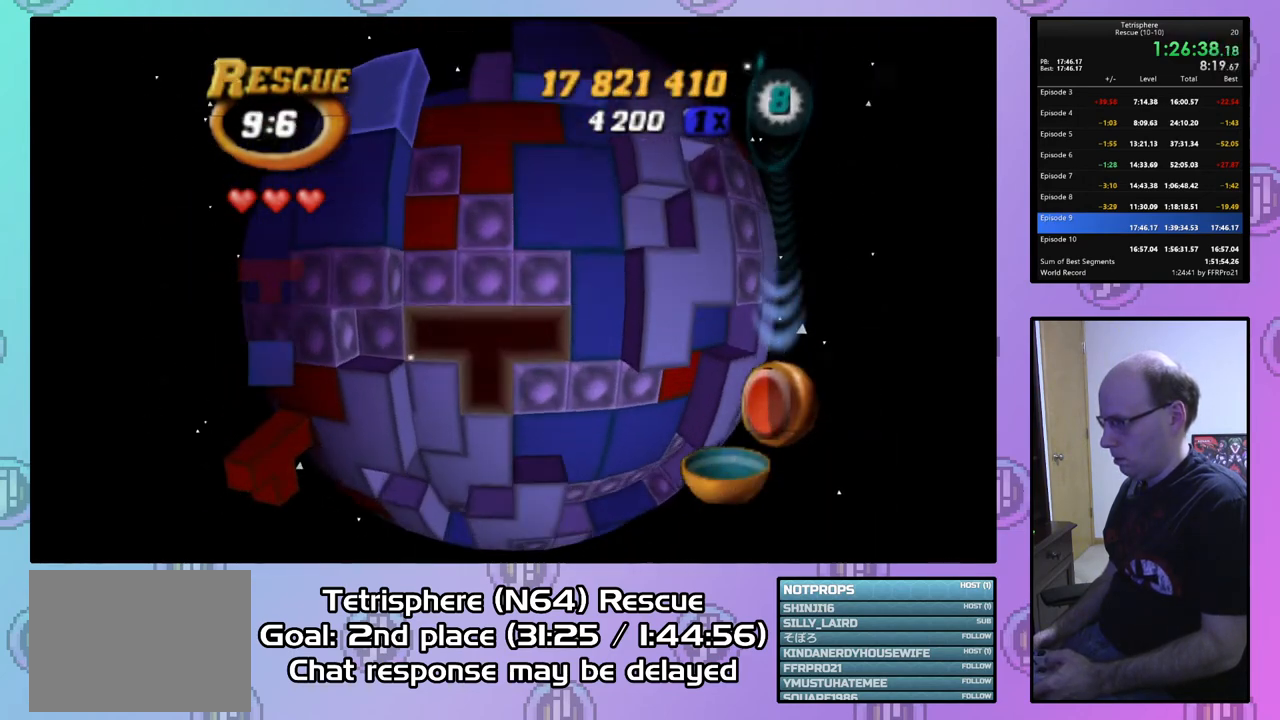
{"buttons": ["DPAD_UP", "DPAD_LEFT"], "right_stick": "center", "events": [[67, "DPAD_UP", "down"], [200, "DPAD_UP", "up"], [300, "SQUARE", "up"], [400, "CIRCLE", "down"], [467, "CIRCLE", "up"], [500, "DPAD_LEFT", "down"], [500, "DPAD_UP", "down"]]}
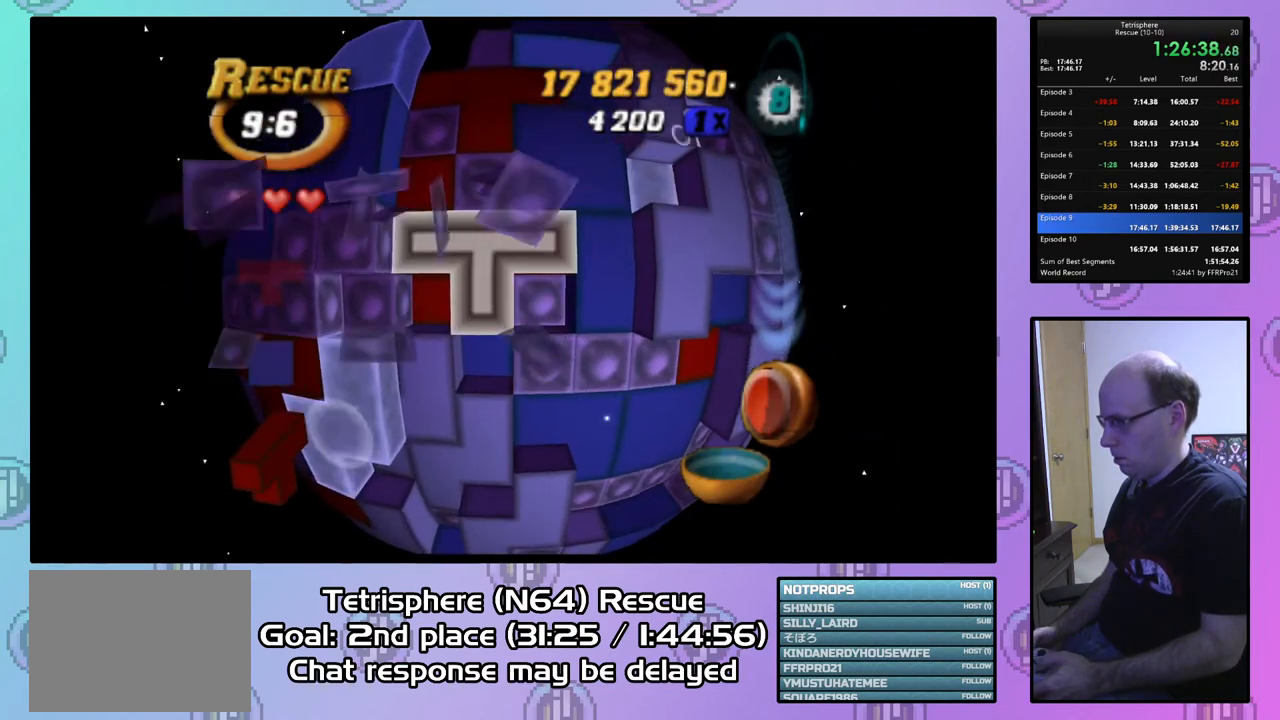
{"buttons": ["DPAD_UP", "DPAD_LEFT"], "right_stick": "center", "events": []}
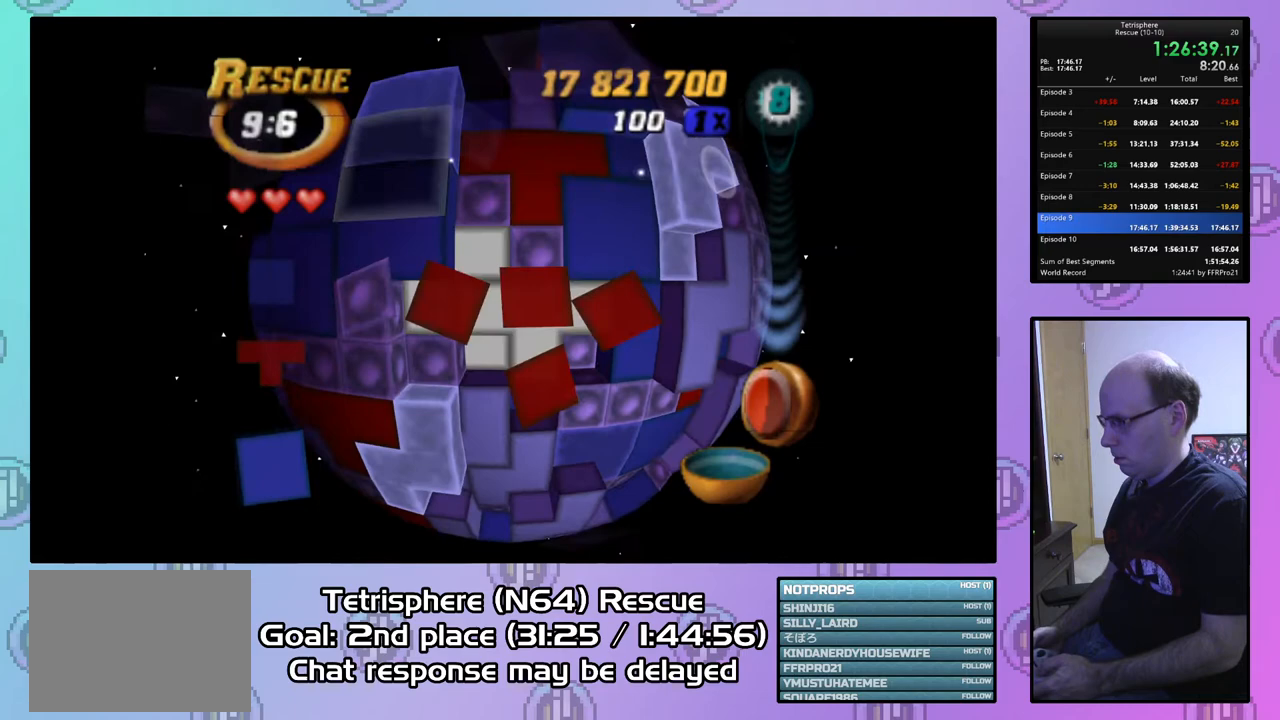
{"buttons": ["DPAD_UP"], "right_stick": "center", "events": [[300, "DPAD_LEFT", "up"]]}
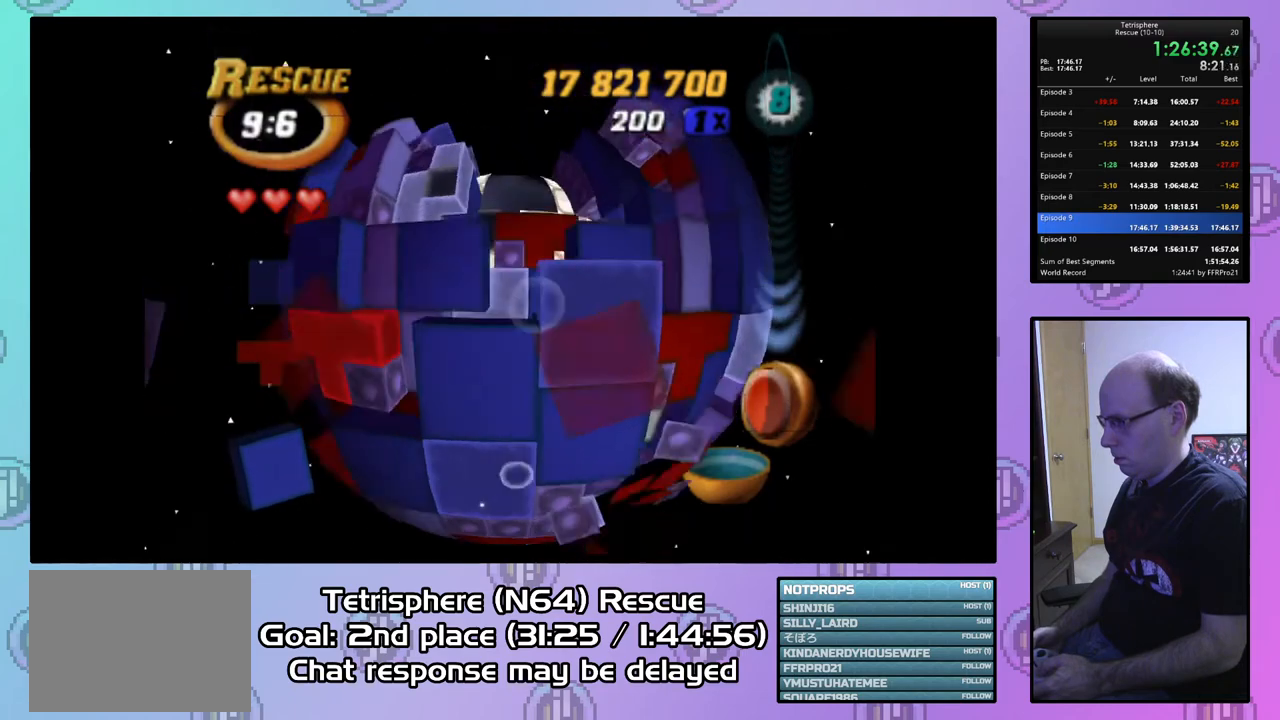
{"buttons": [], "right_stick": "center", "events": [[433, "DPAD_UP", "up"]]}
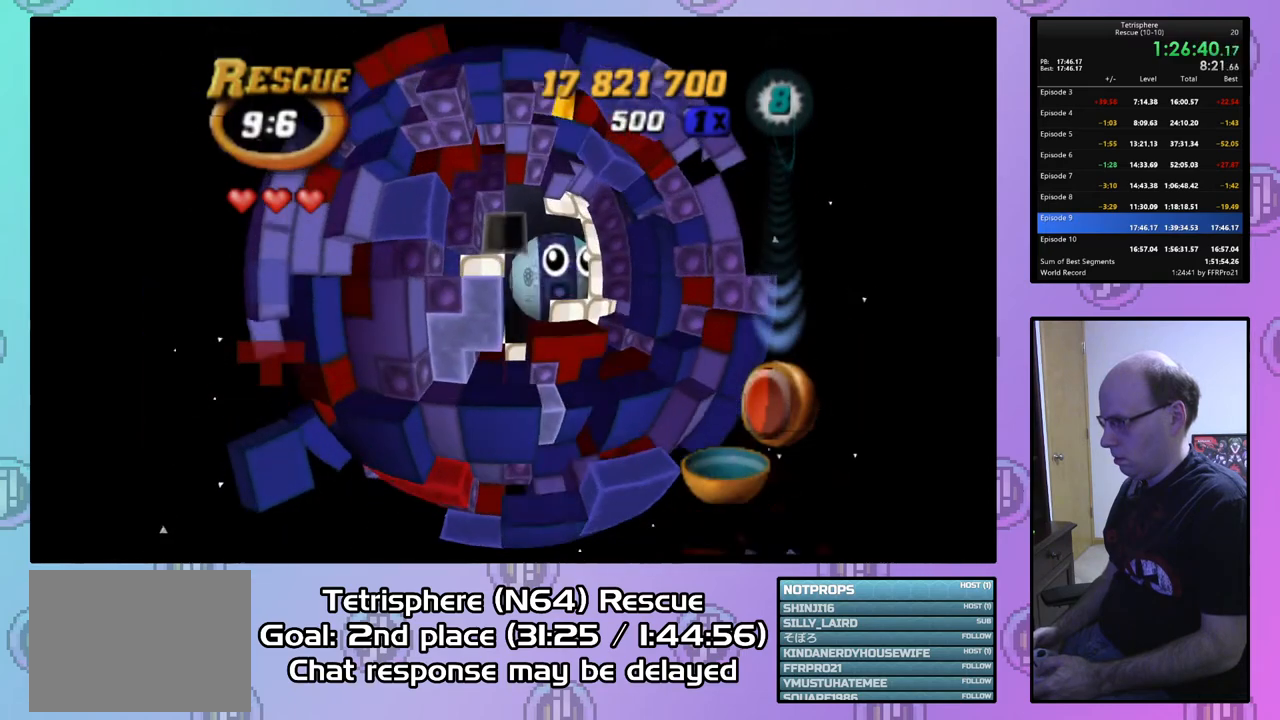
{"buttons": [], "right_stick": "center", "events": [[33, "DPAD_LEFT", "down"], [167, "DPAD_LEFT", "up"], [233, "DPAD_LEFT", "down"], [300, "DPAD_LEFT", "up"], [400, "DPAD_LEFT", "down"], [467, "DPAD_LEFT", "up"]]}
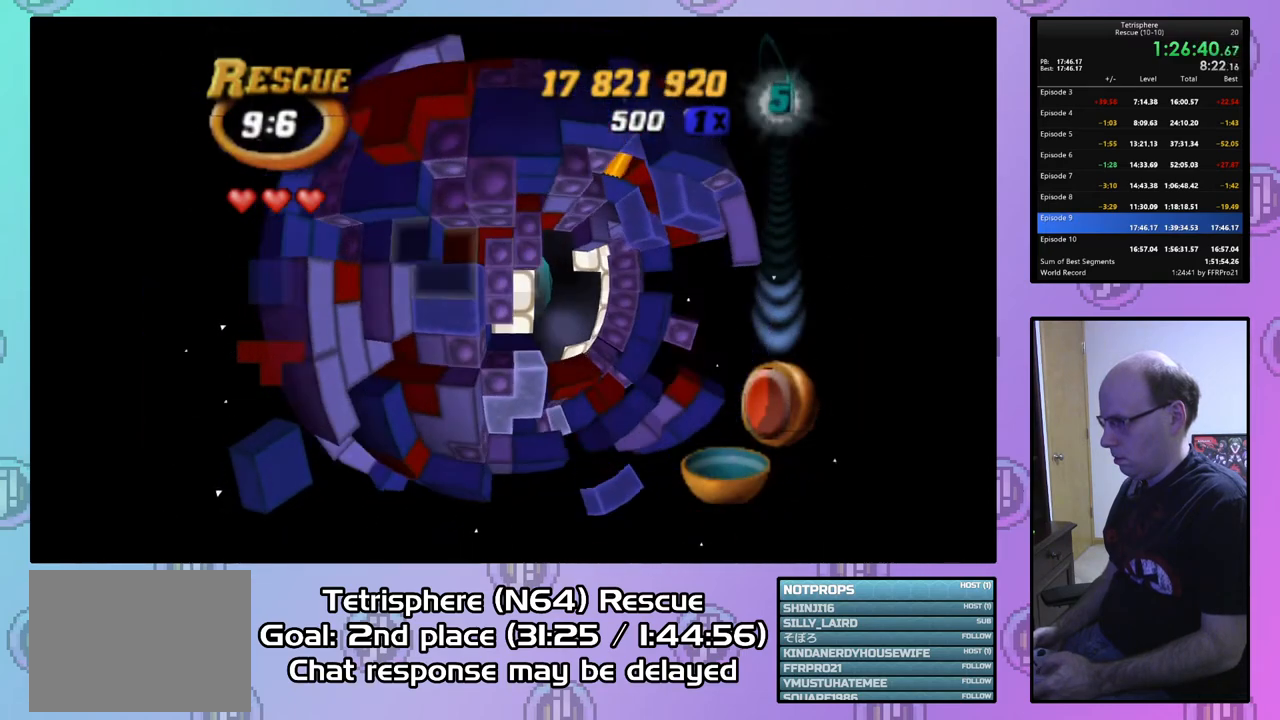
{"buttons": ["SQUARE", "DPAD_UP", "DPAD_RIGHT"], "right_stick": "center", "events": [[133, "DPAD_DOWN", "down"], [233, "DPAD_DOWN", "up"], [267, "SQUARE", "down"], [333, "DPAD_RIGHT", "down"], [500, "DPAD_UP", "down"]]}
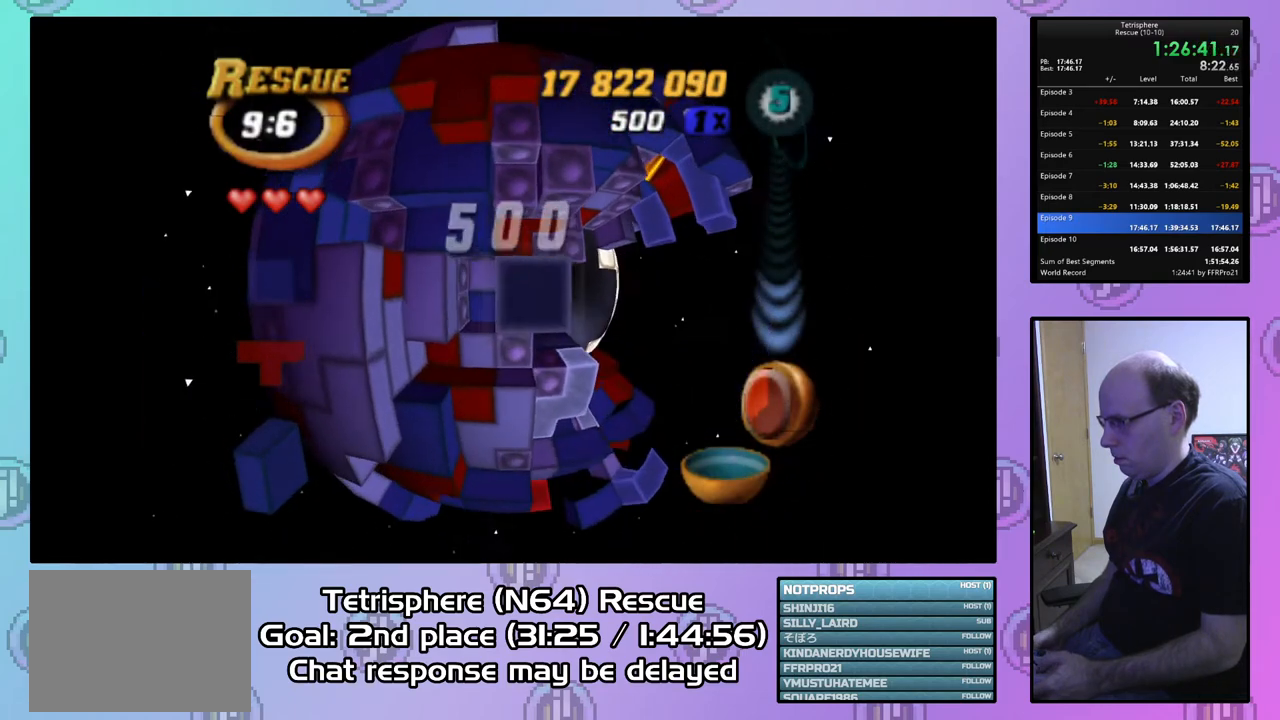
{"buttons": ["SQUARE", "DPAD_UP"], "right_stick": "center", "events": [[200, "DPAD_RIGHT", "up"], [233, "DPAD_UP", "up"], [500, "DPAD_UP", "down"]]}
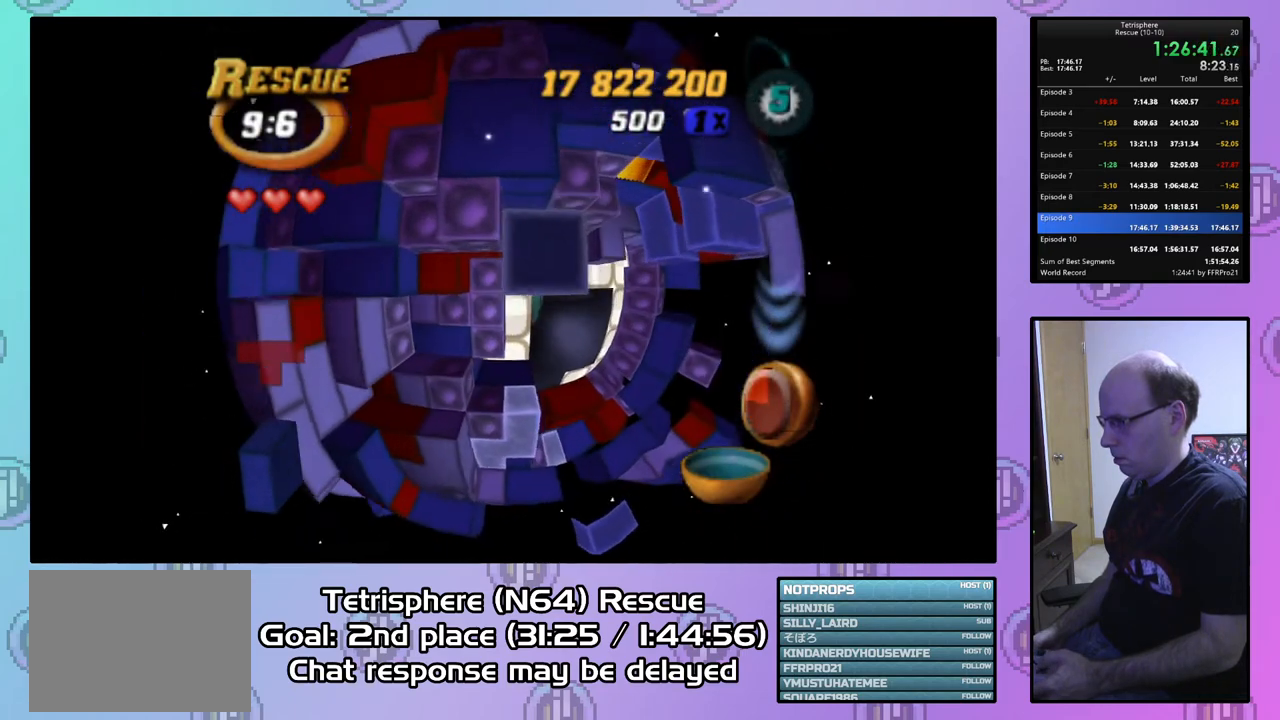
{"buttons": ["SQUARE"], "right_stick": "center", "events": [[100, "DPAD_UP", "up"], [200, "DPAD_LEFT", "down"], [300, "DPAD_LEFT", "up"]]}
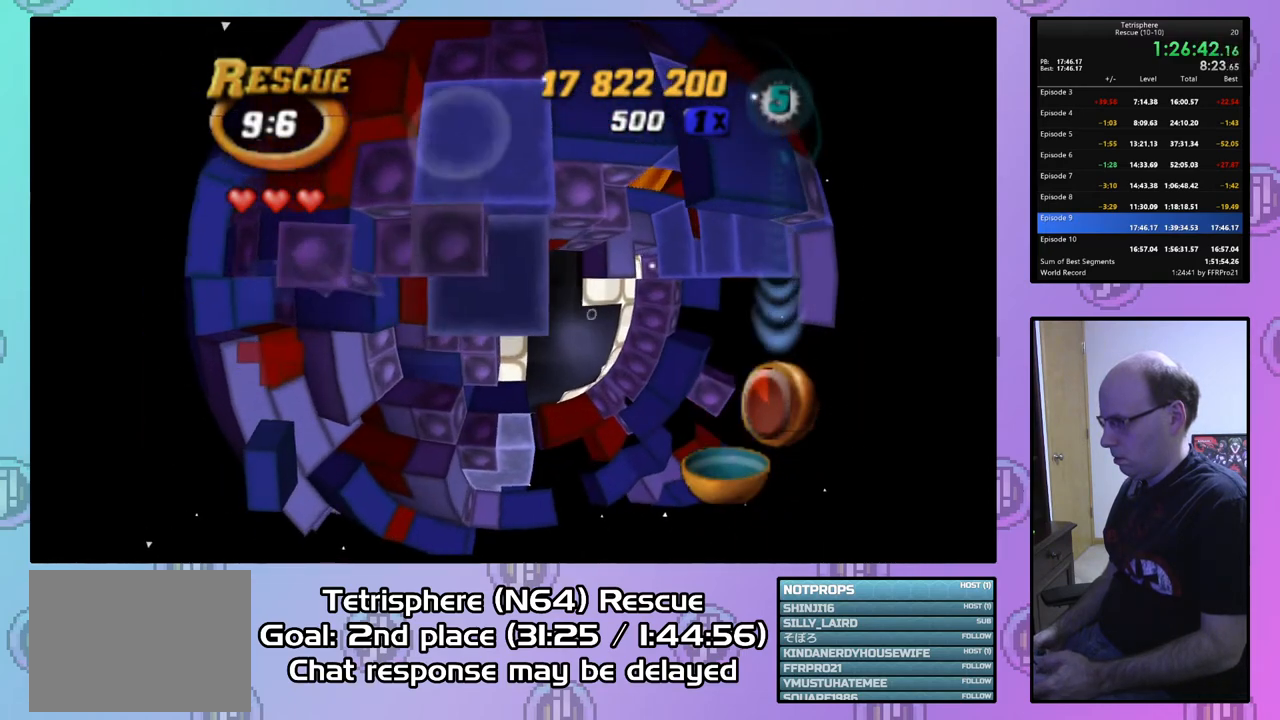
{"buttons": ["SQUARE"], "right_stick": "center", "events": [[100, "SQUARE", "up"], [267, "DPAD_UP", "down"], [367, "DPAD_UP", "up"], [433, "DPAD_UP", "down"], [500, "DPAD_UP", "up"], [500, "SQUARE", "down"]]}
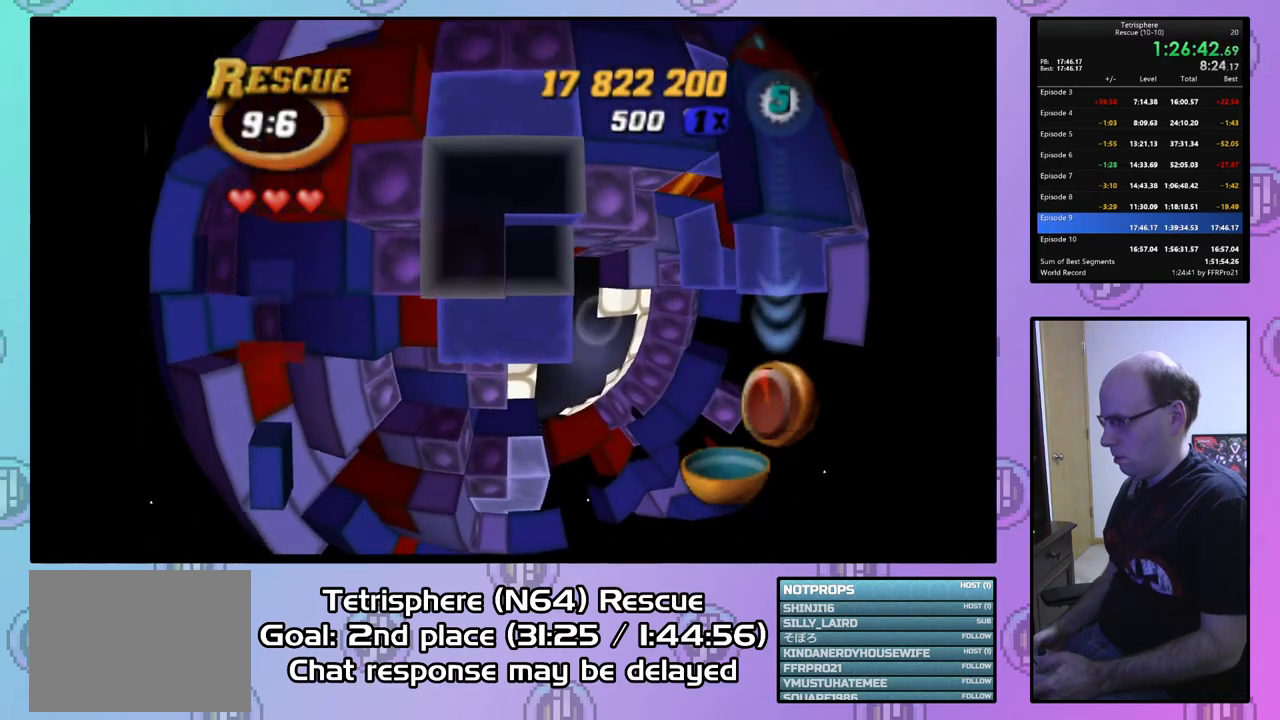
{"buttons": [], "right_stick": "center", "events": [[100, "DPAD_DOWN", "down"], [200, "DPAD_DOWN", "up"], [267, "DPAD_DOWN", "down"], [333, "DPAD_DOWN", "up"], [500, "SQUARE", "up"]]}
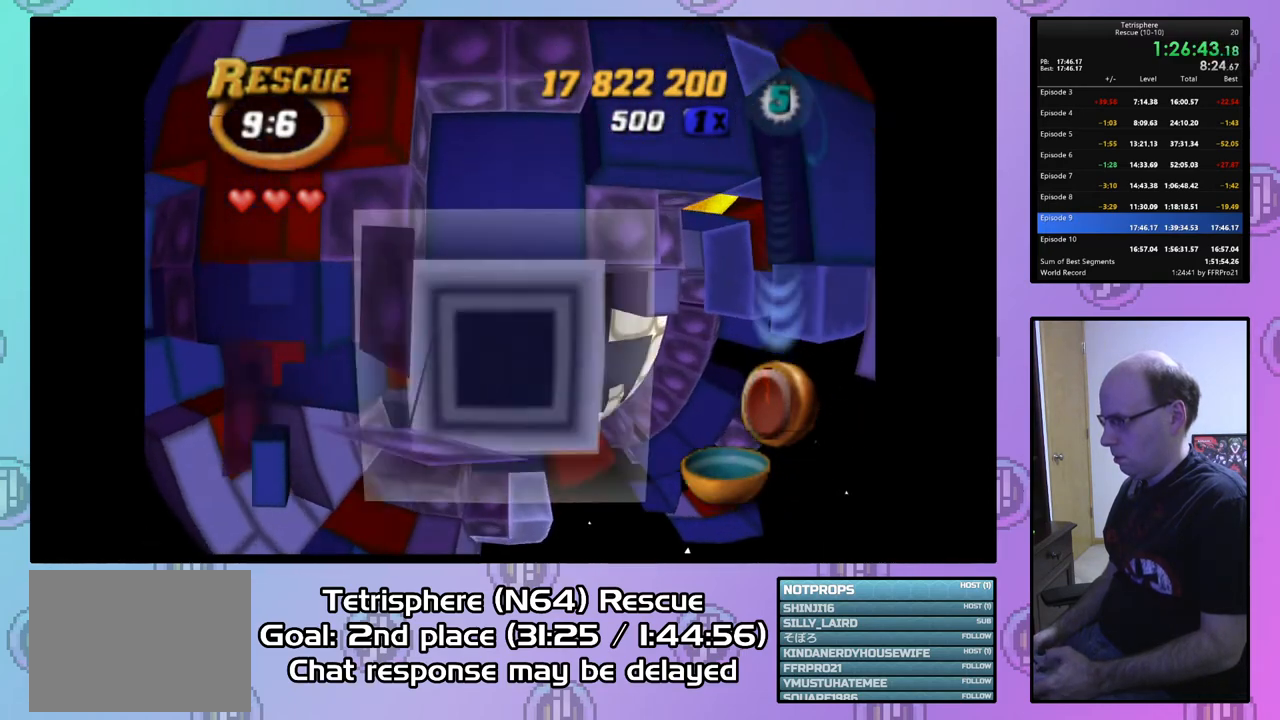
{"buttons": [], "right_stick": "center", "events": [[100, "CIRCLE", "down"], [200, "CIRCLE", "up"], [200, "DPAD_RIGHT", "down"], [300, "DPAD_RIGHT", "up"], [400, "DPAD_RIGHT", "down"], [467, "DPAD_RIGHT", "up"]]}
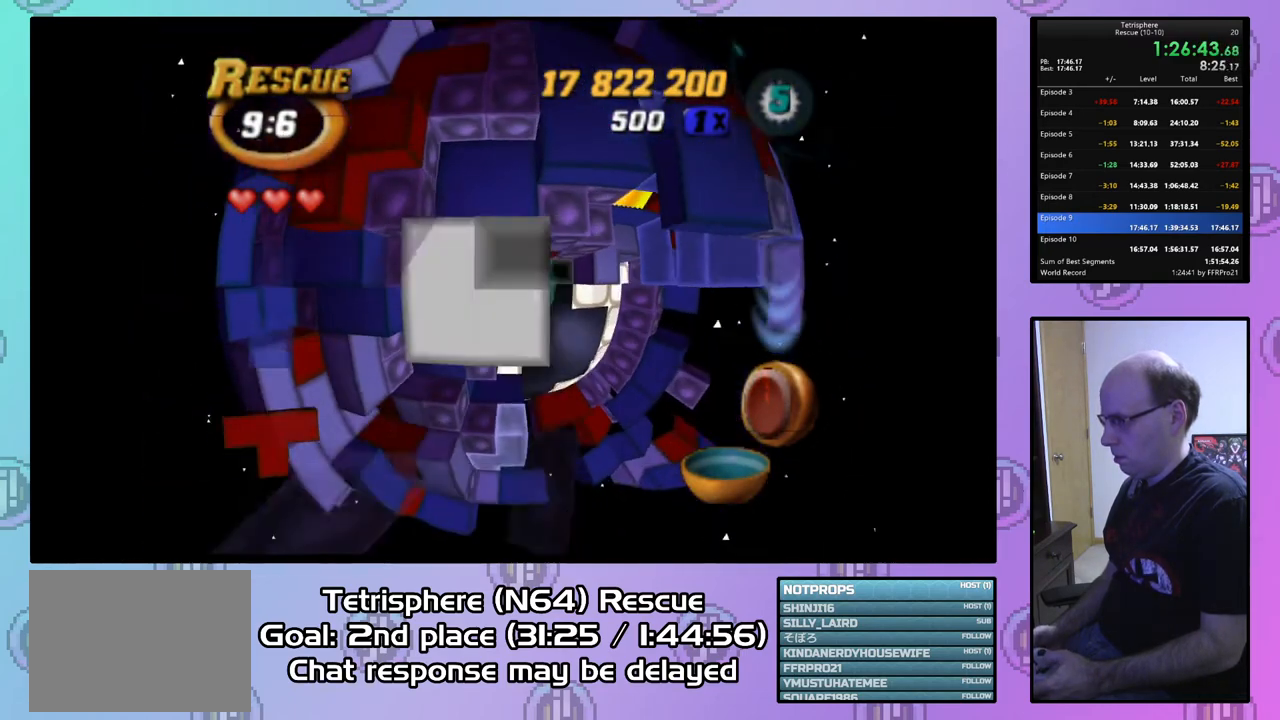
{"buttons": ["DPAD_LEFT"], "right_stick": "center", "events": [[100, "DPAD_UP", "down"], [167, "DPAD_LEFT", "down"], [433, "DPAD_UP", "up"]]}